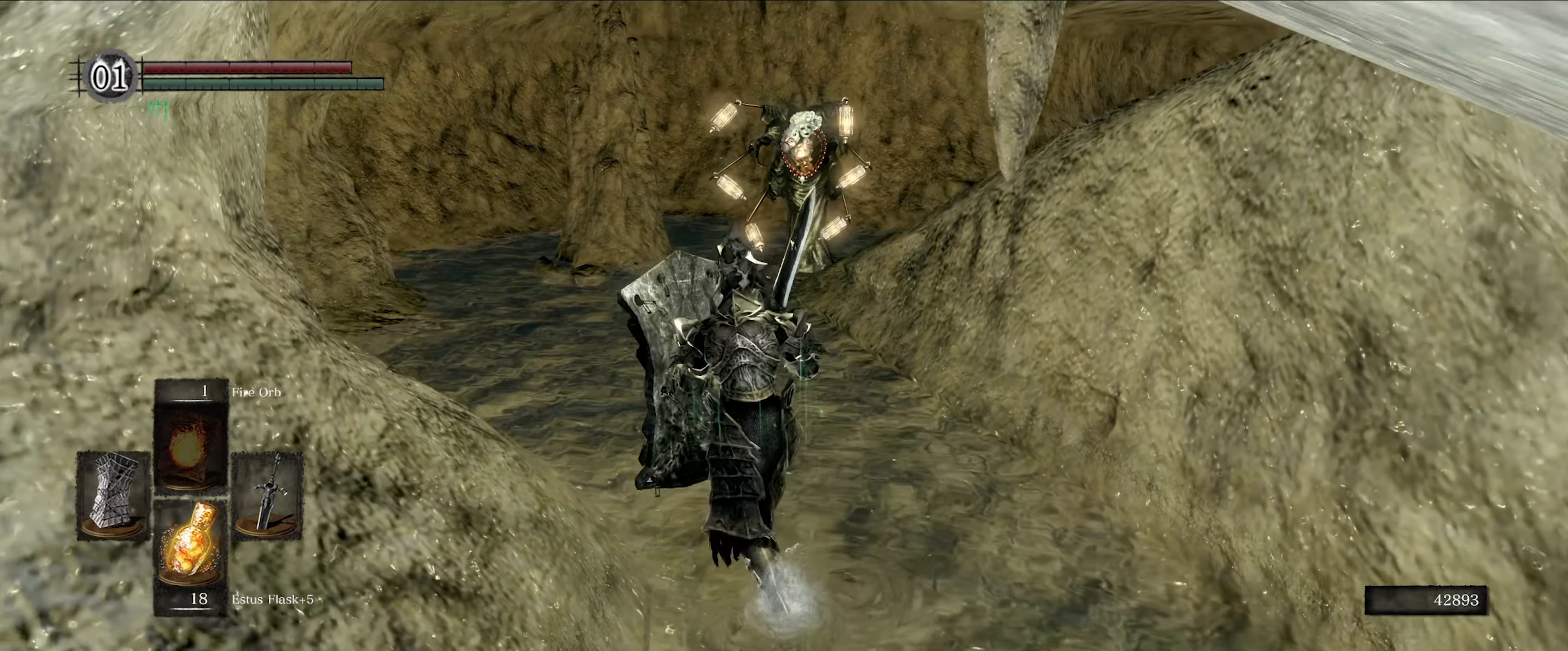
Gameplay with a controller (Xbox layout); each line is a JSON object with the inputs held at the frame after it. "events" lists button and stick changes between this image and that frame as [ms after this image, input, new state], when the widget could be followed in between. Not read: L3 R3.
{"buttons": ["L1"], "left_stick": "up-left", "right_stick": "down-right", "events": [[384, "right_stick", "right"], [484, "right_stick", "down-right"]]}
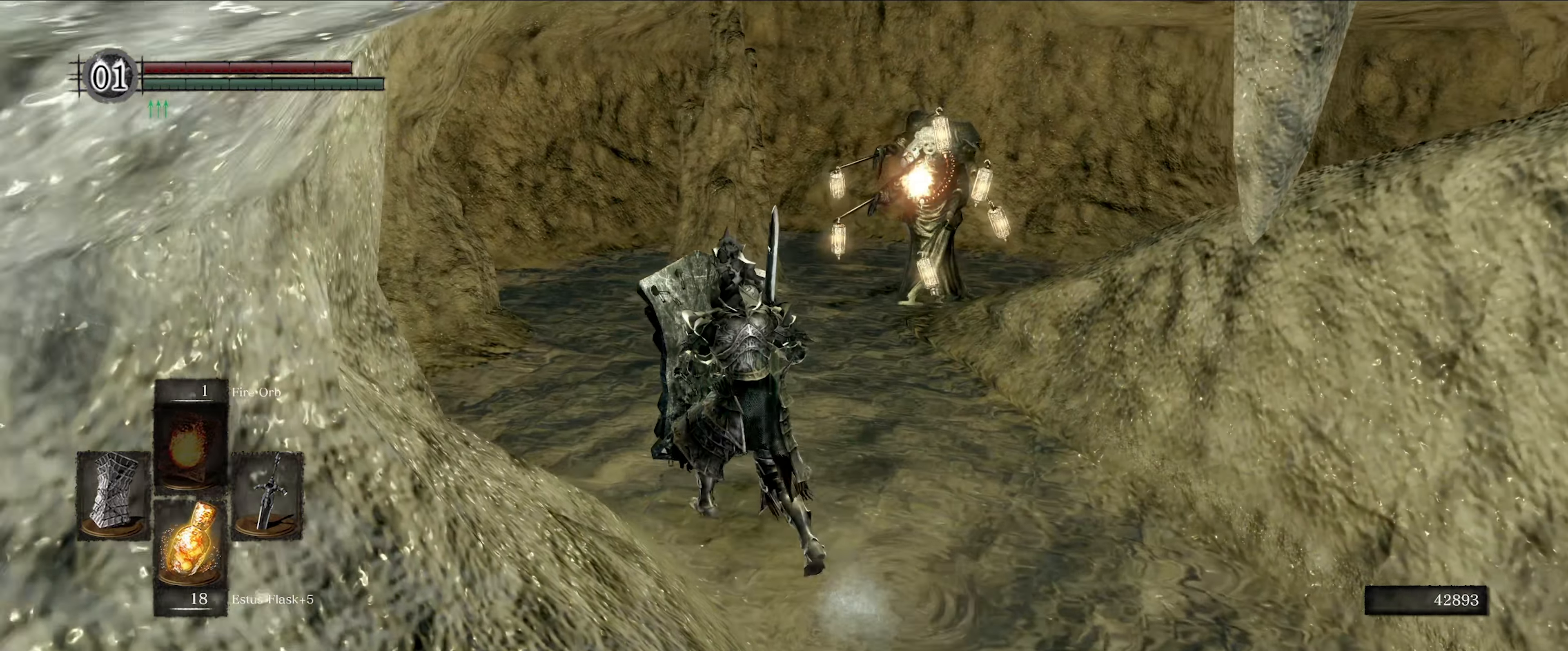
{"buttons": ["L1"], "left_stick": "up-left", "right_stick": "center", "events": [[134, "right_stick", "center"]]}
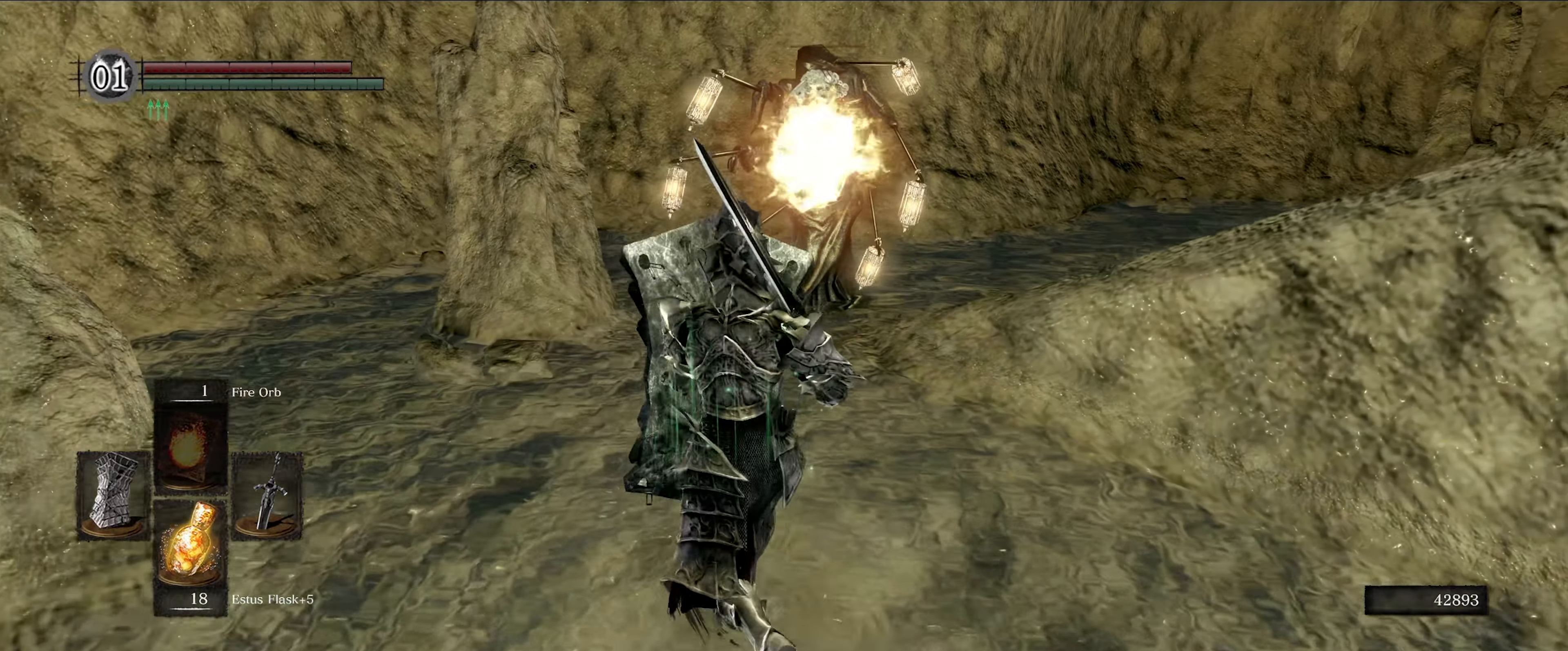
{"buttons": ["L1"], "left_stick": "up-left", "right_stick": "center", "events": []}
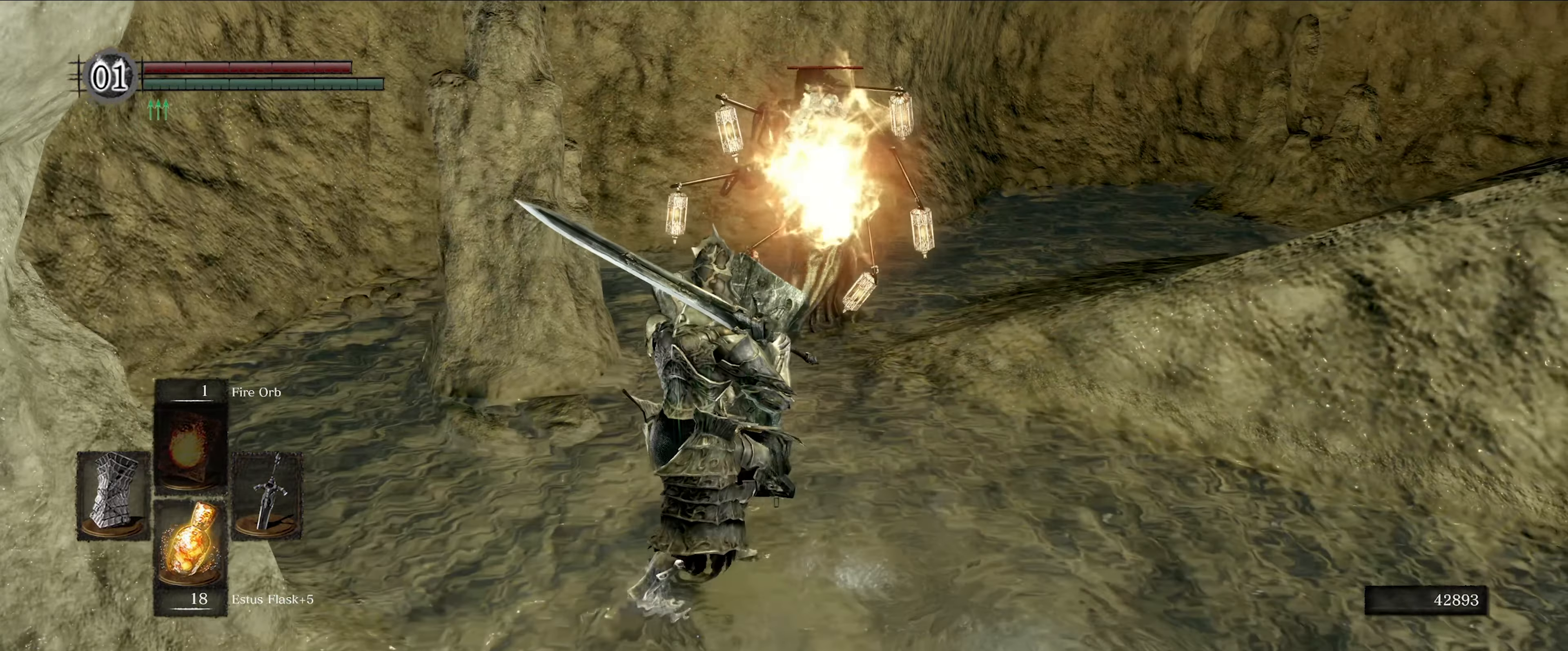
{"buttons": ["L1"], "left_stick": "up-left", "right_stick": "center", "events": []}
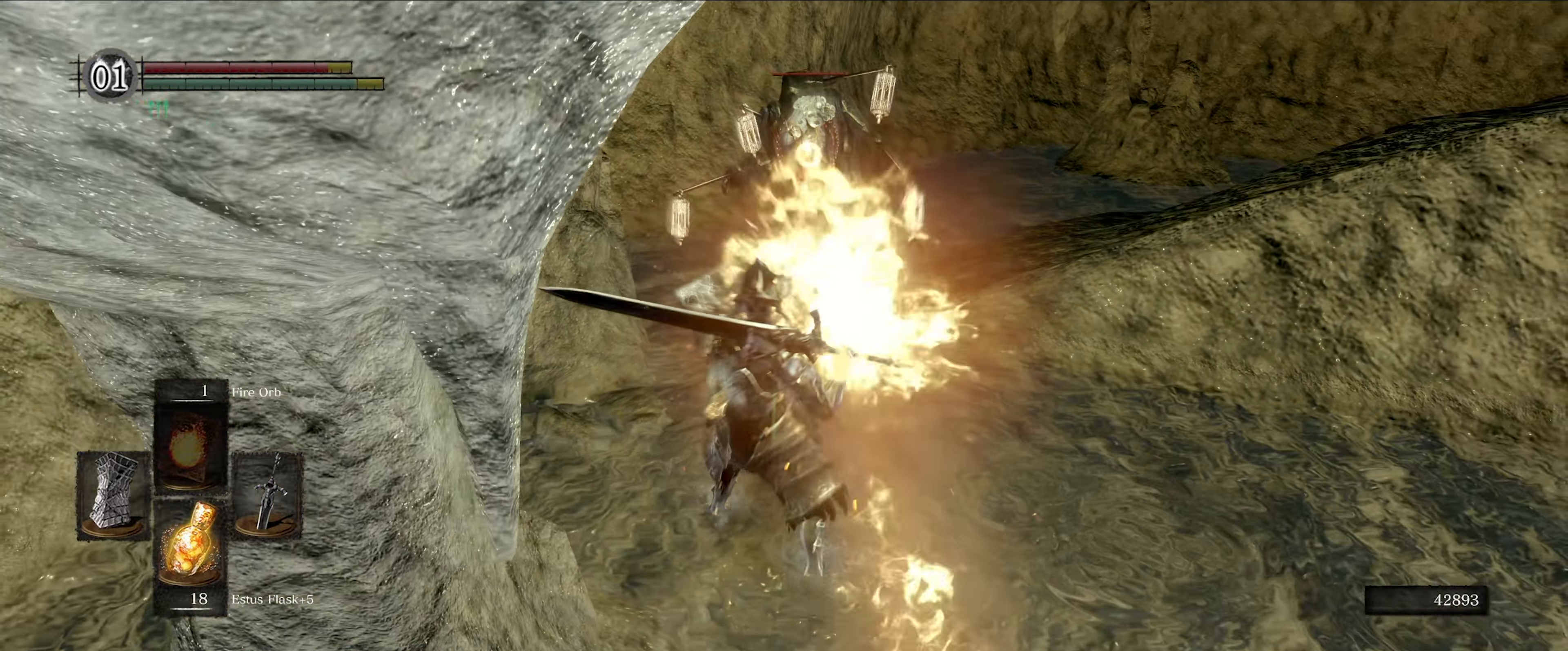
{"buttons": [], "left_stick": "up", "right_stick": "center", "events": [[183, "left_stick", "up"], [450, "L1", "up"]]}
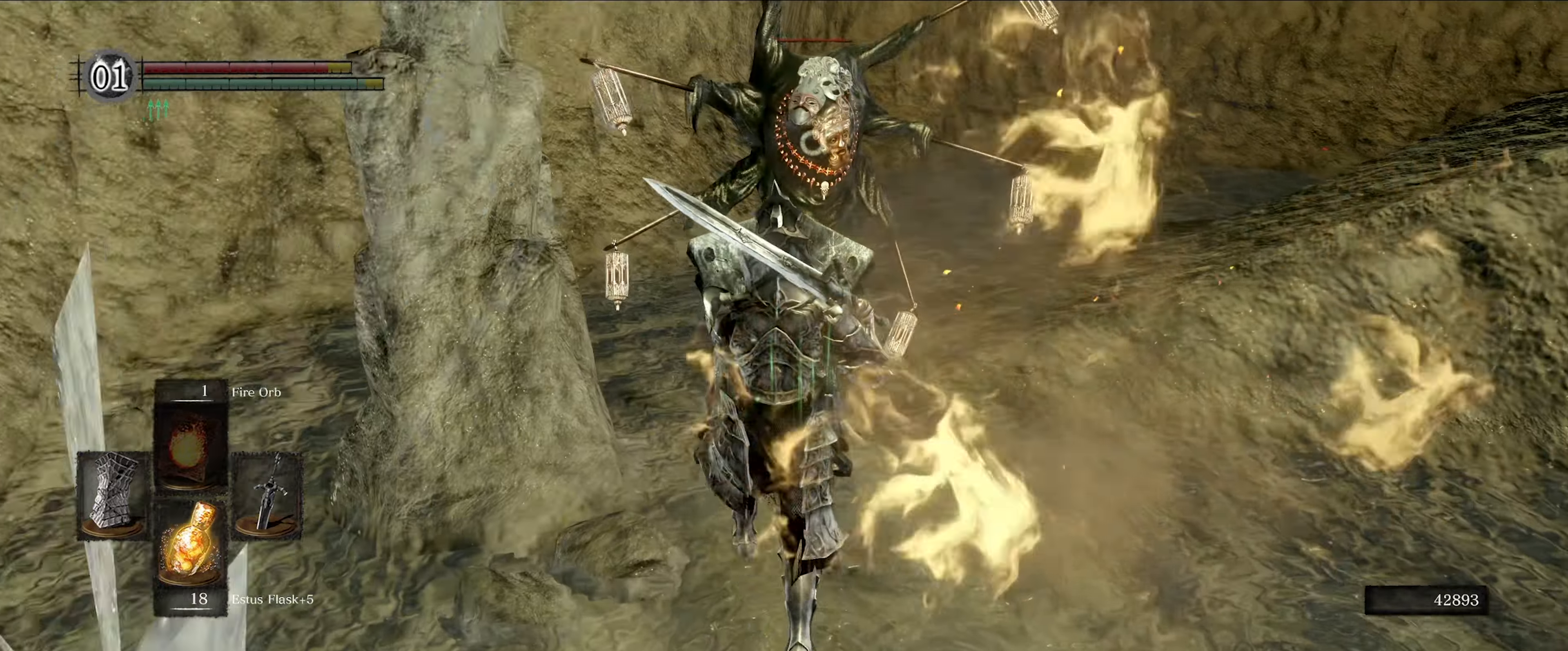
{"buttons": [], "left_stick": "center", "right_stick": "center", "events": [[133, "R1", "down"], [233, "R1", "up"], [300, "left_stick", "center"]]}
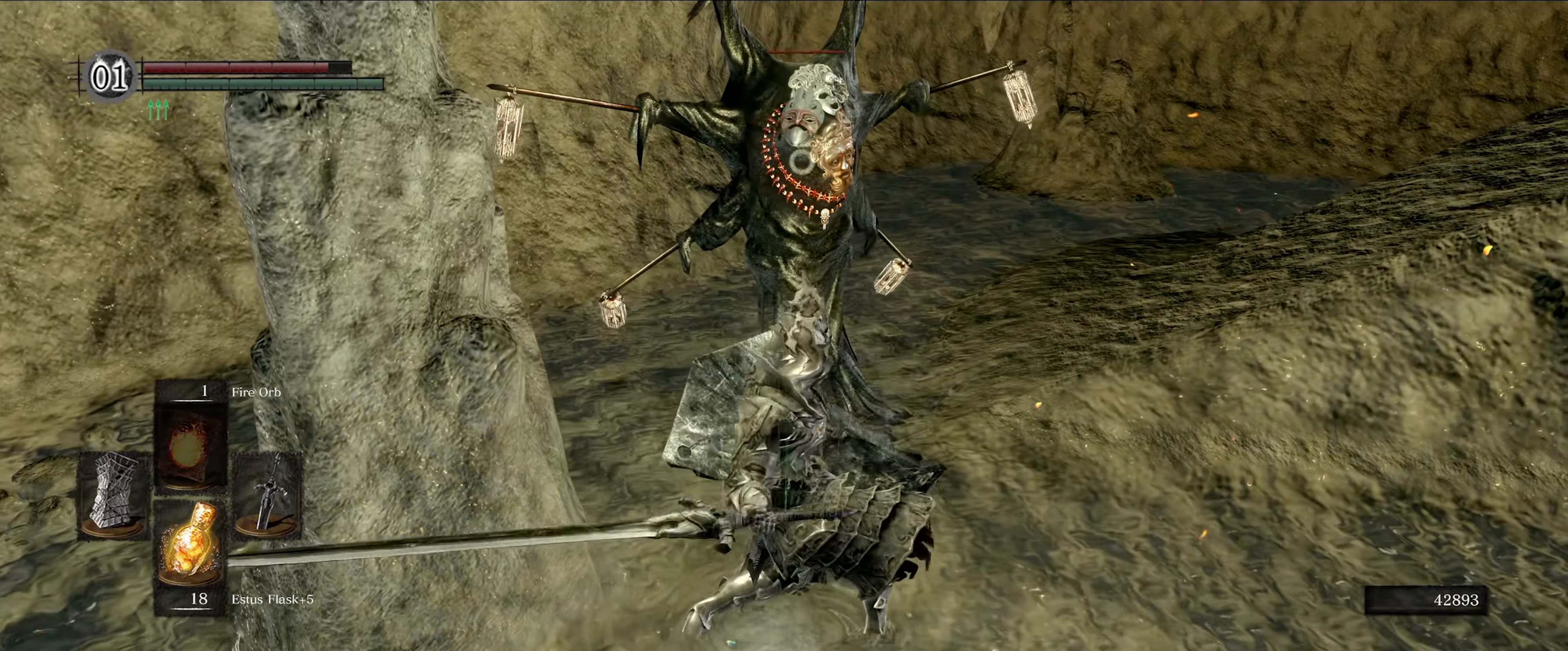
{"buttons": [], "left_stick": "center", "right_stick": "center", "events": []}
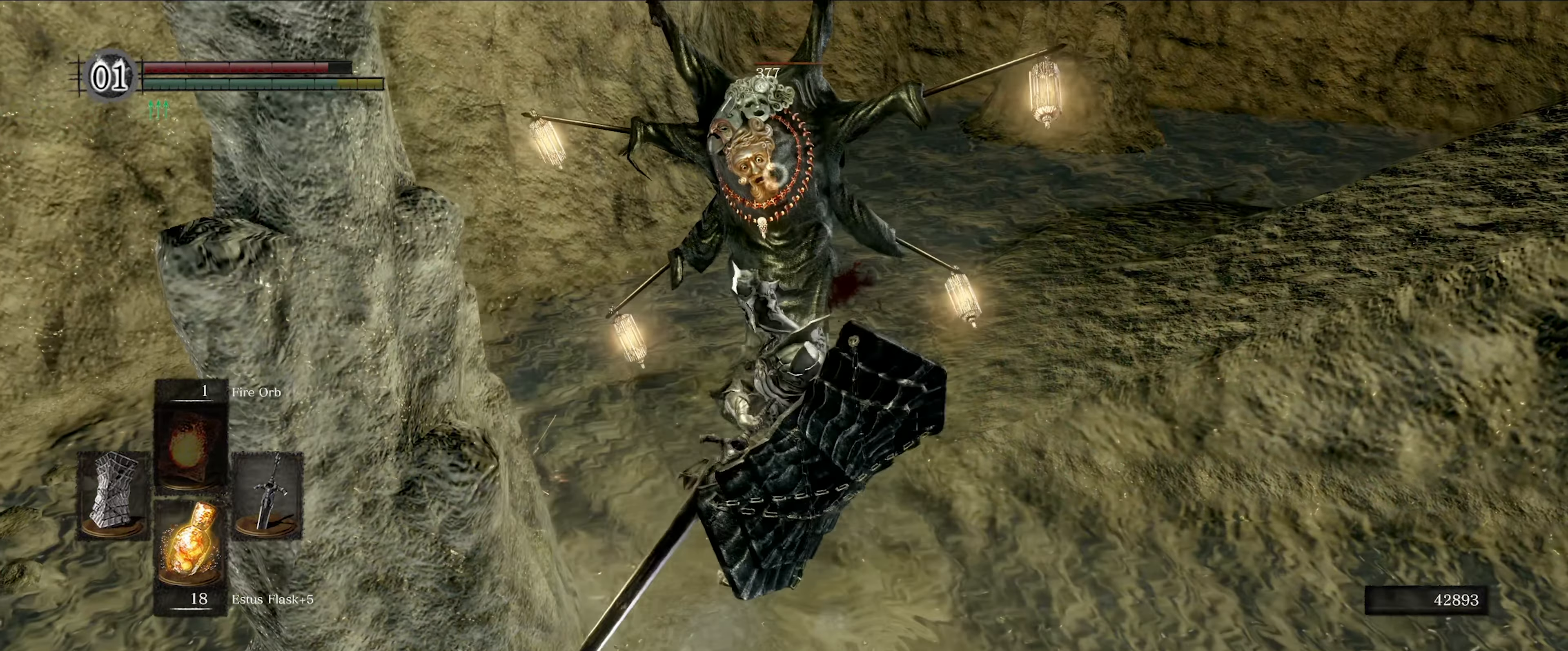
{"buttons": [], "left_stick": "center", "right_stick": "center", "events": [[66, "R1", "down"], [216, "R1", "up"]]}
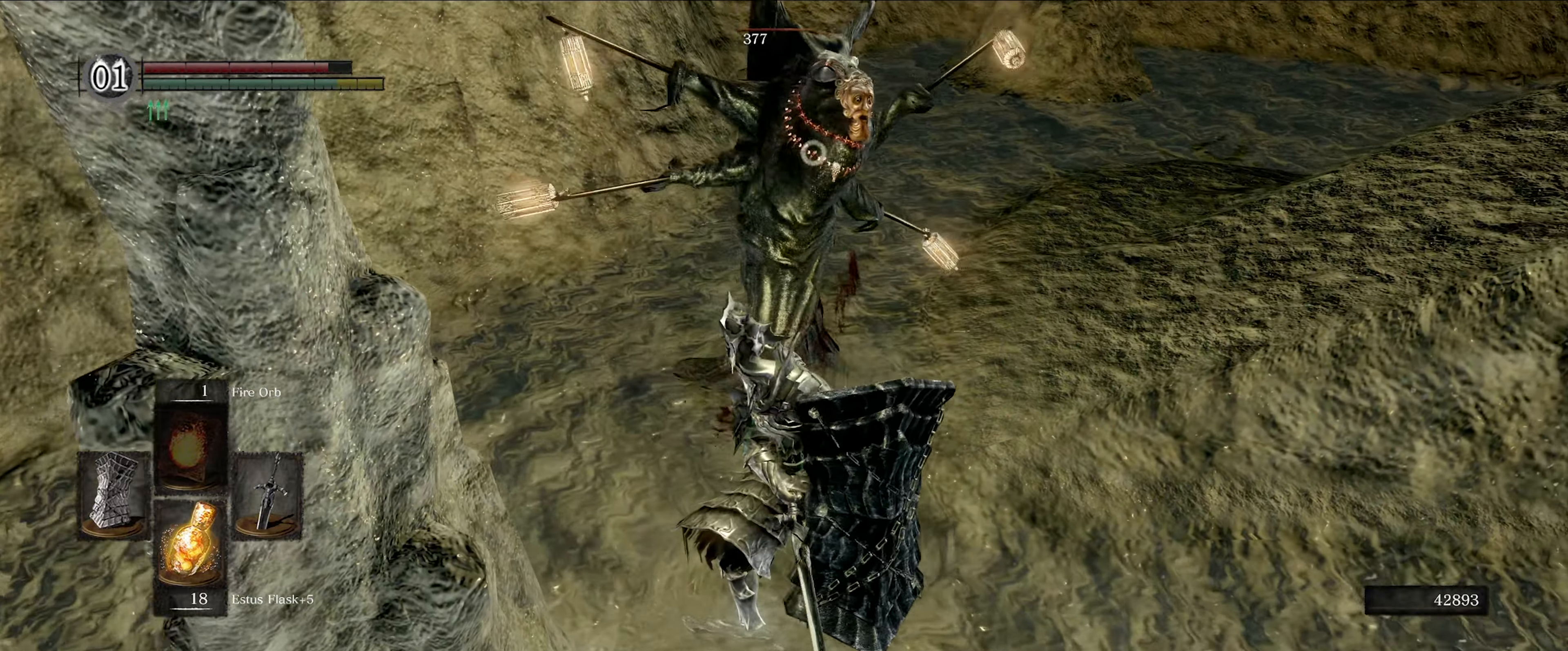
{"buttons": [], "left_stick": "center", "right_stick": "center", "events": []}
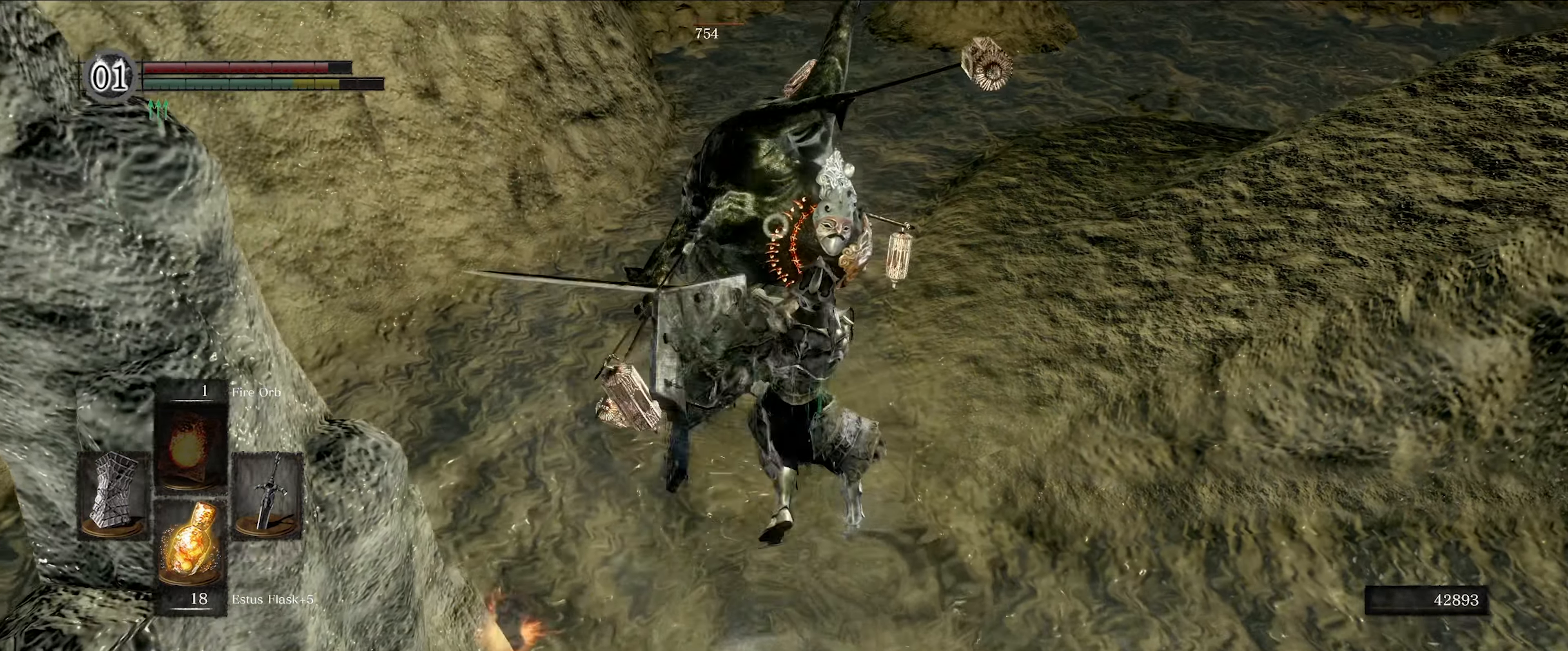
{"buttons": [], "left_stick": "center", "right_stick": "center", "events": [[233, "R1", "down"], [383, "R1", "up"]]}
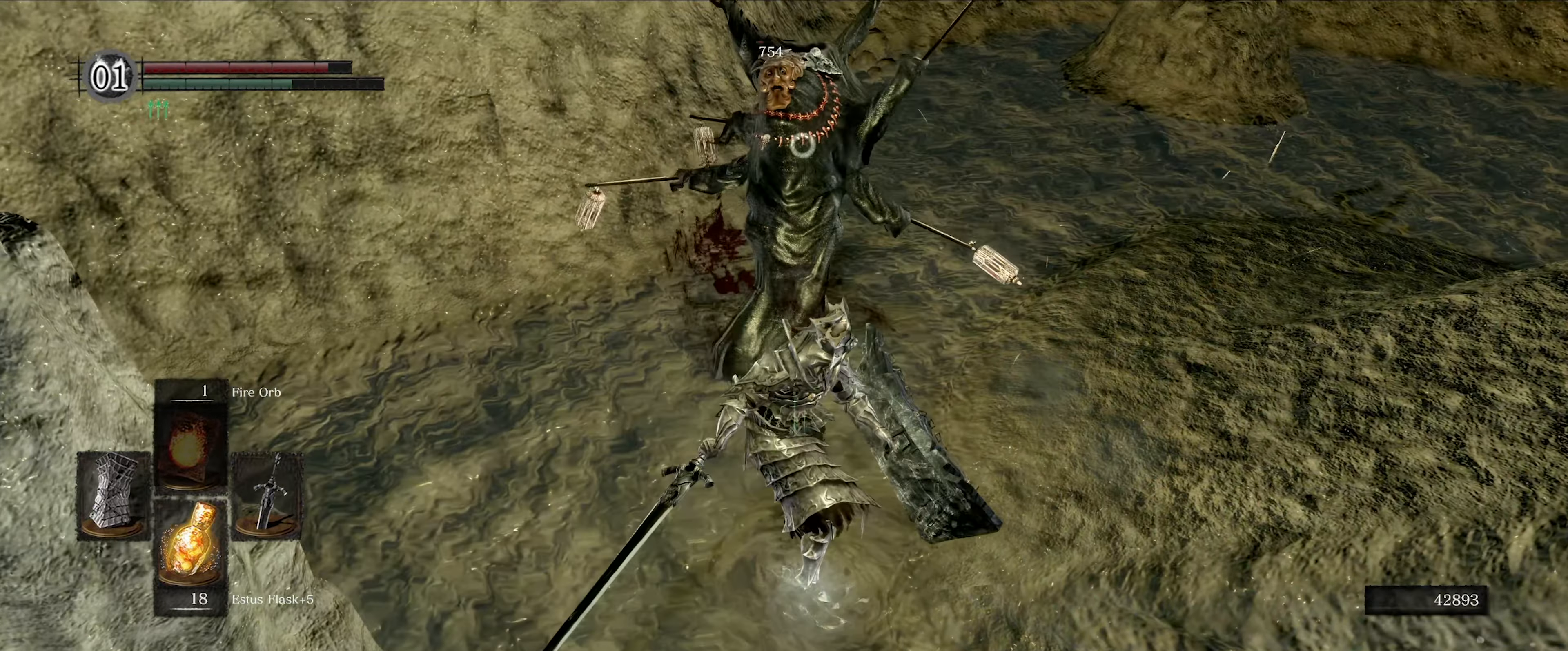
{"buttons": [], "left_stick": "center", "right_stick": "center", "events": []}
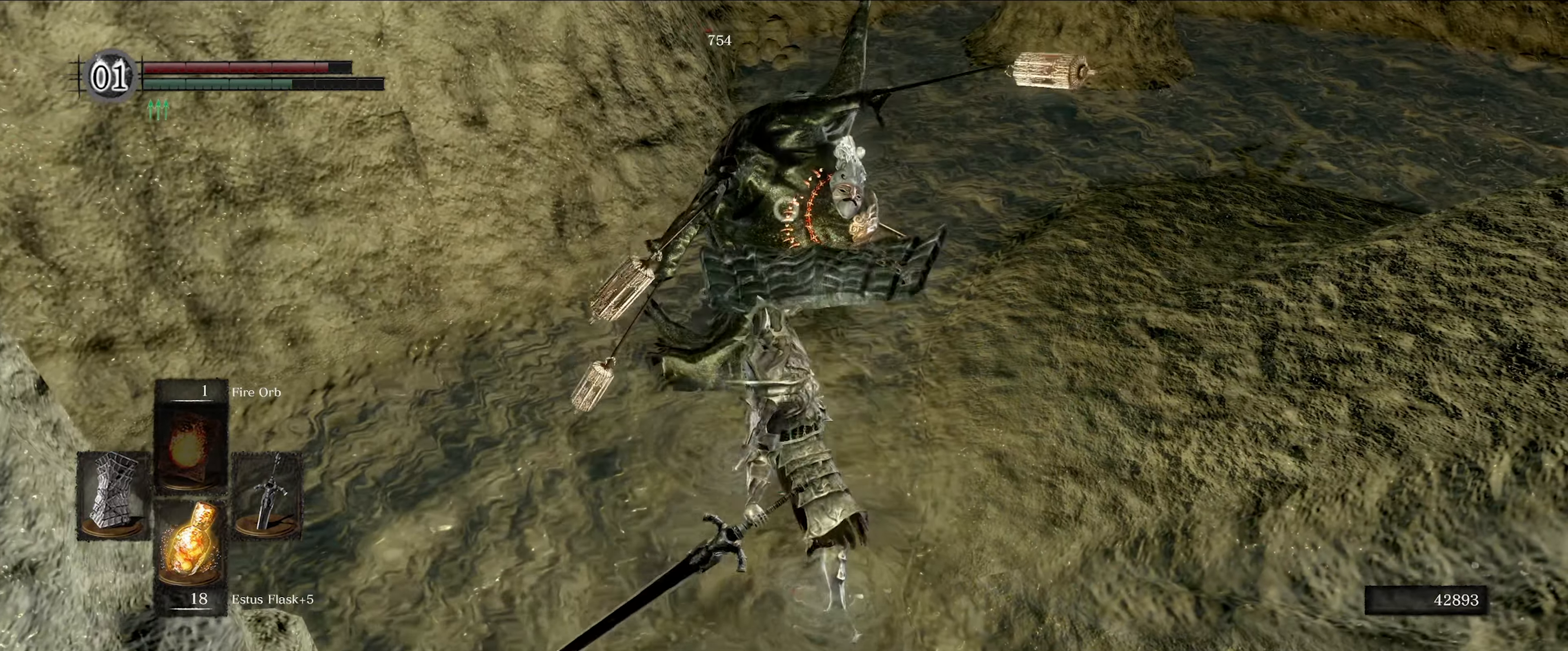
{"buttons": [], "left_stick": "up-right", "right_stick": "right", "events": [[416, "right_stick", "right"], [500, "left_stick", "up-right"]]}
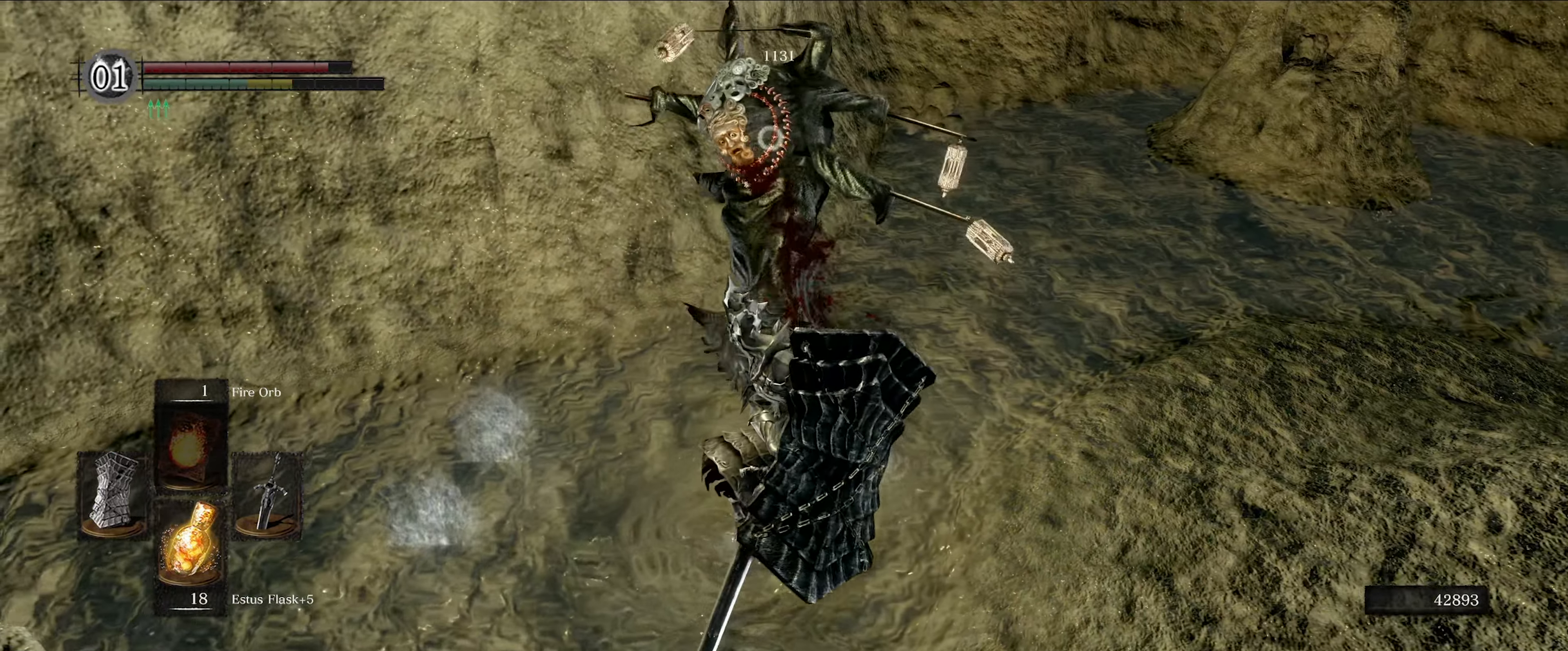
{"buttons": ["L1"], "left_stick": "up-right", "right_stick": "right", "events": [[233, "right_stick", "center"], [450, "right_stick", "right"], [467, "L1", "down"]]}
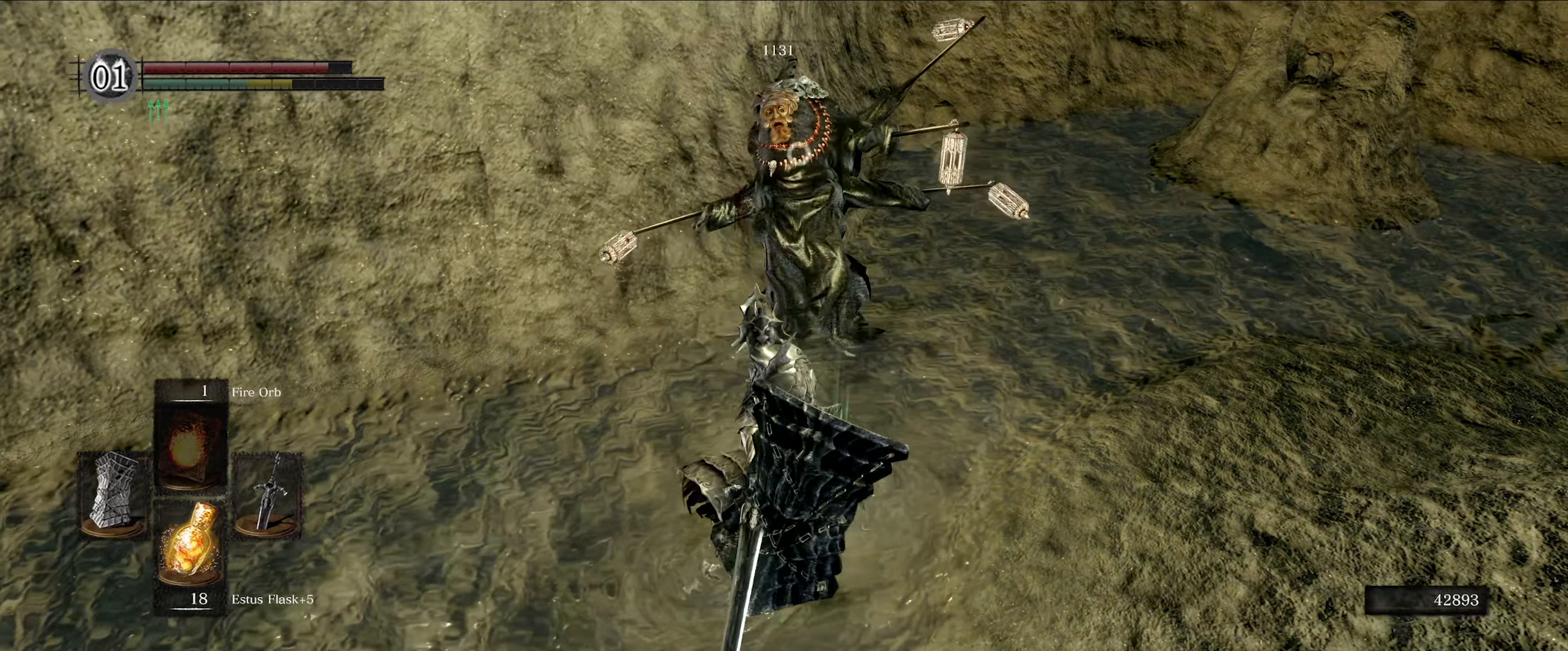
{"buttons": ["L1"], "left_stick": "up-left", "right_stick": "right", "events": [[100, "left_stick", "up"], [350, "left_stick", "up-left"]]}
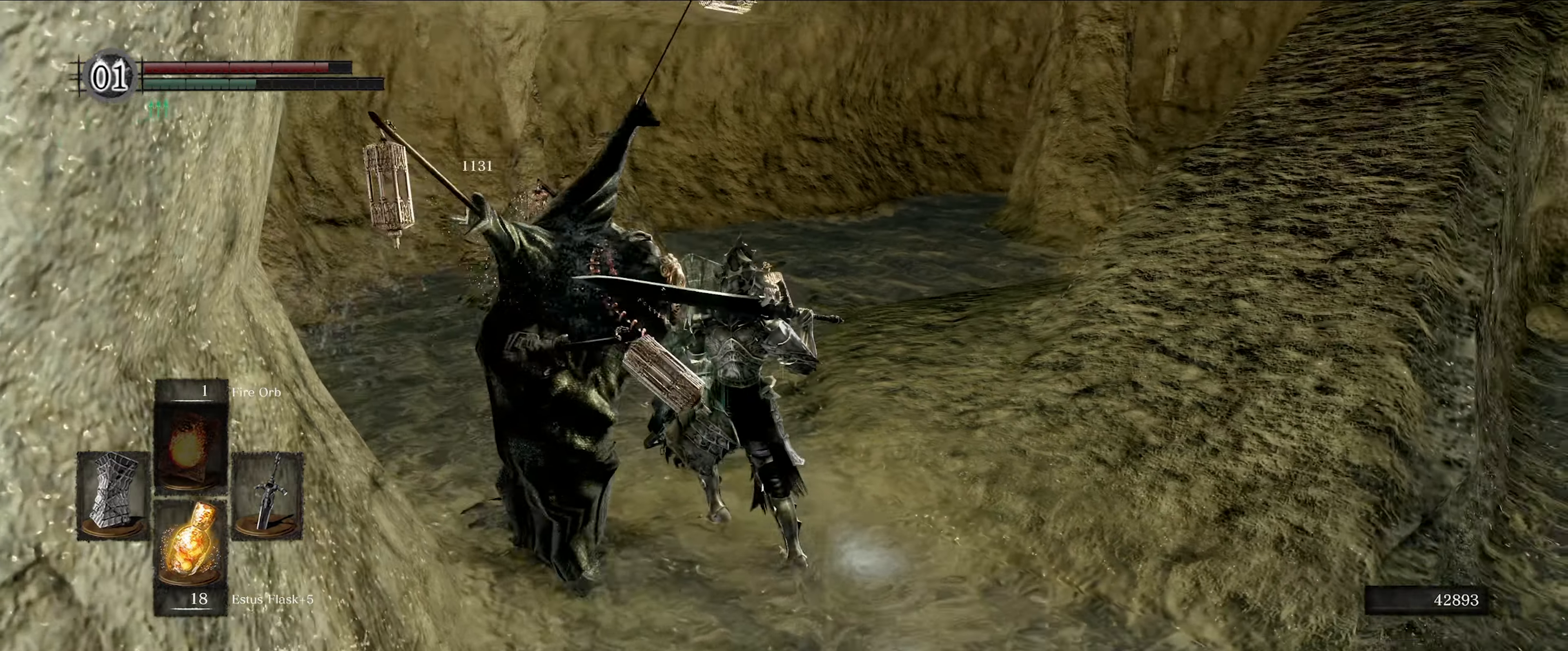
{"buttons": ["L1"], "left_stick": "left", "right_stick": "down-right", "events": [[350, "left_stick", "left"], [500, "right_stick", "down-right"]]}
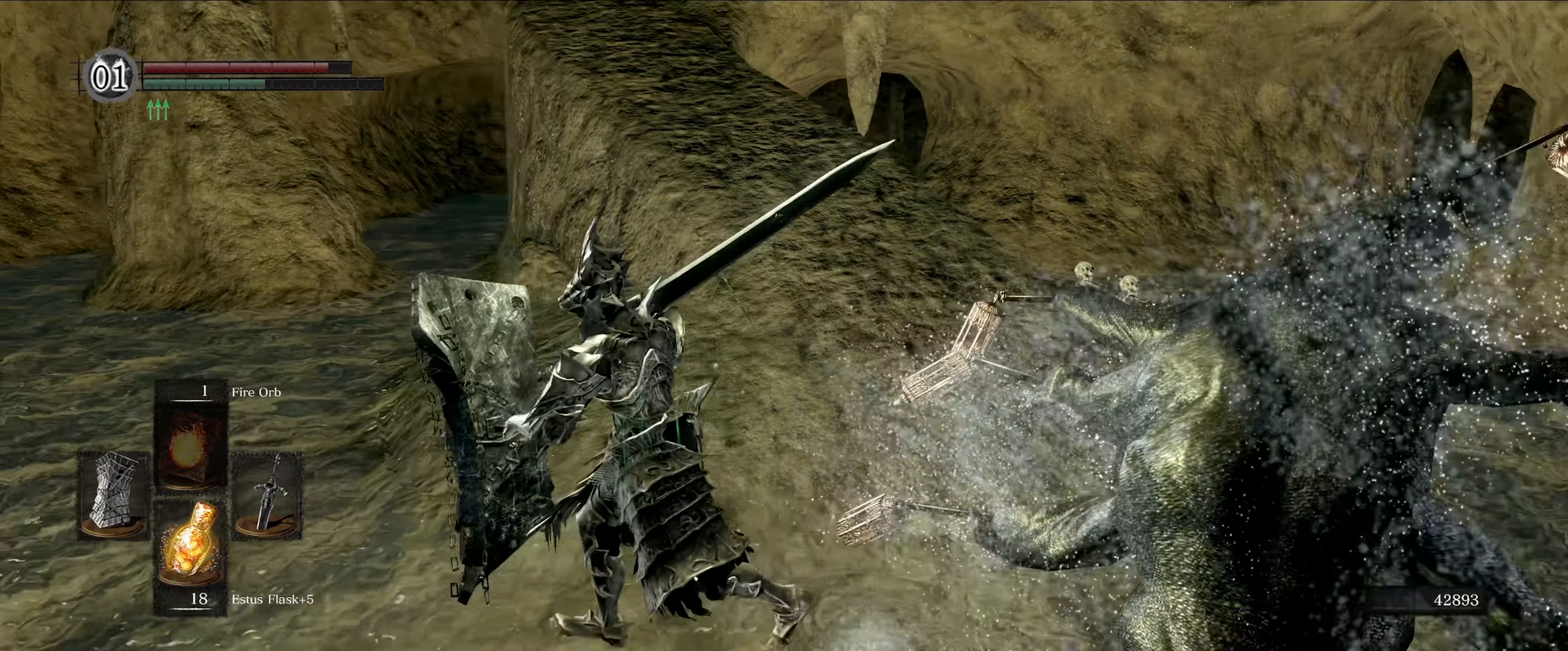
{"buttons": ["L1"], "left_stick": "center", "right_stick": "center", "events": [[217, "left_stick", "center"], [300, "right_stick", "right"], [483, "right_stick", "center"]]}
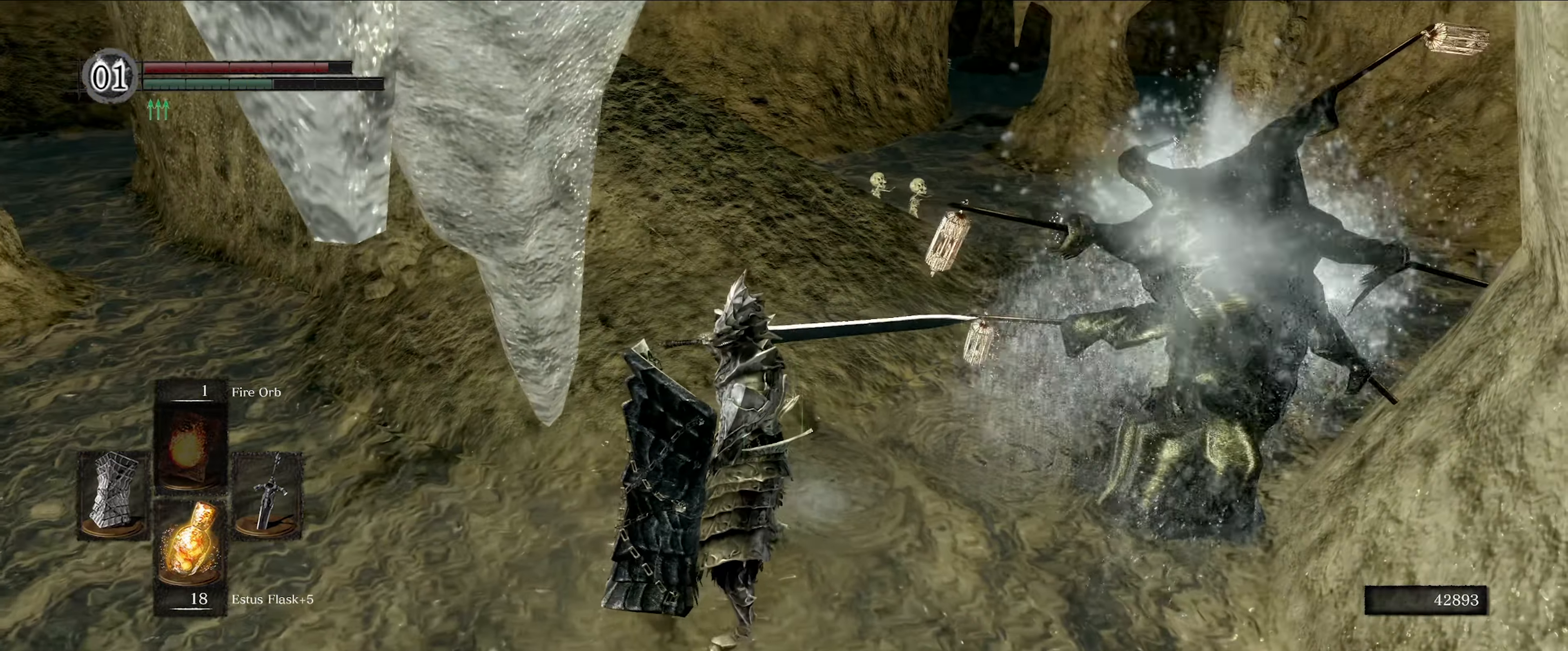
{"buttons": ["L1"], "left_stick": "center", "right_stick": "center", "events": [[167, "left_stick", "up"], [283, "left_stick", "center"], [317, "right_stick", "right"], [467, "right_stick", "center"]]}
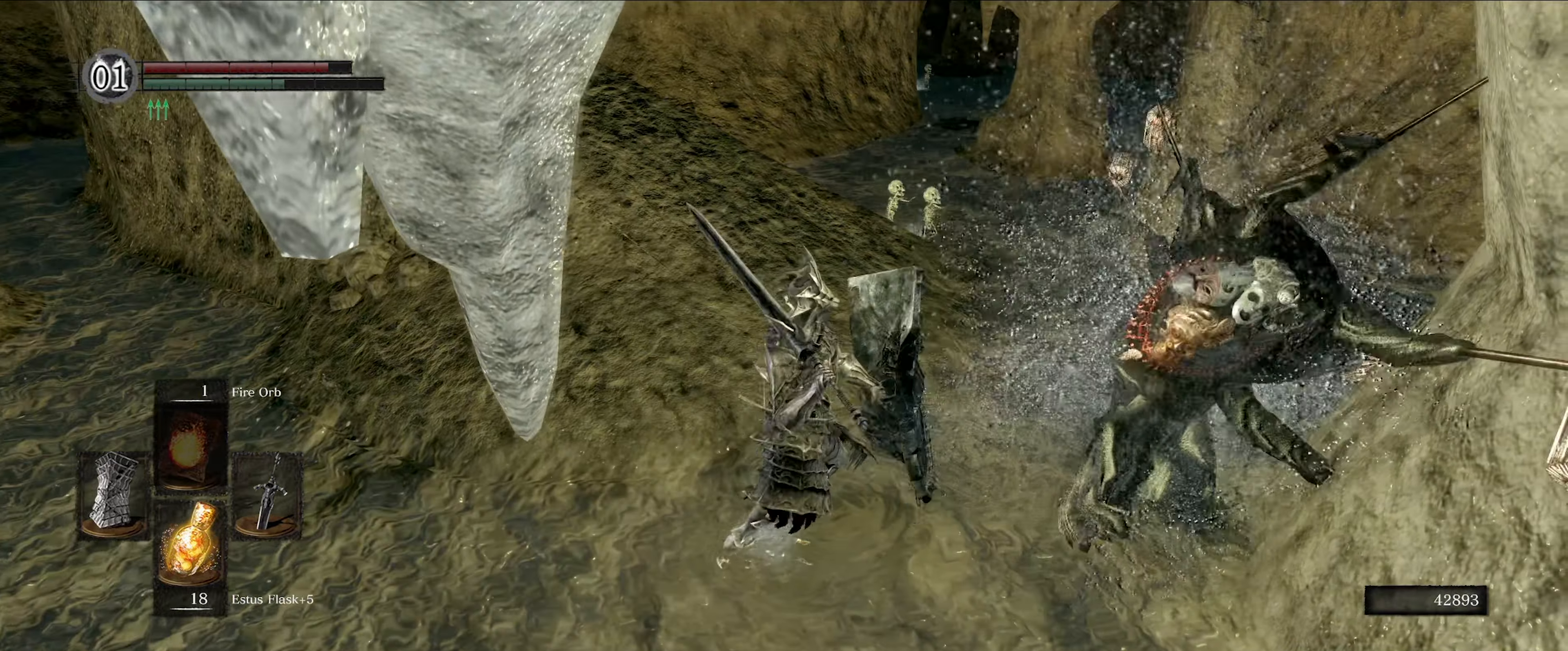
{"buttons": ["L1"], "left_stick": "center", "right_stick": "center", "events": []}
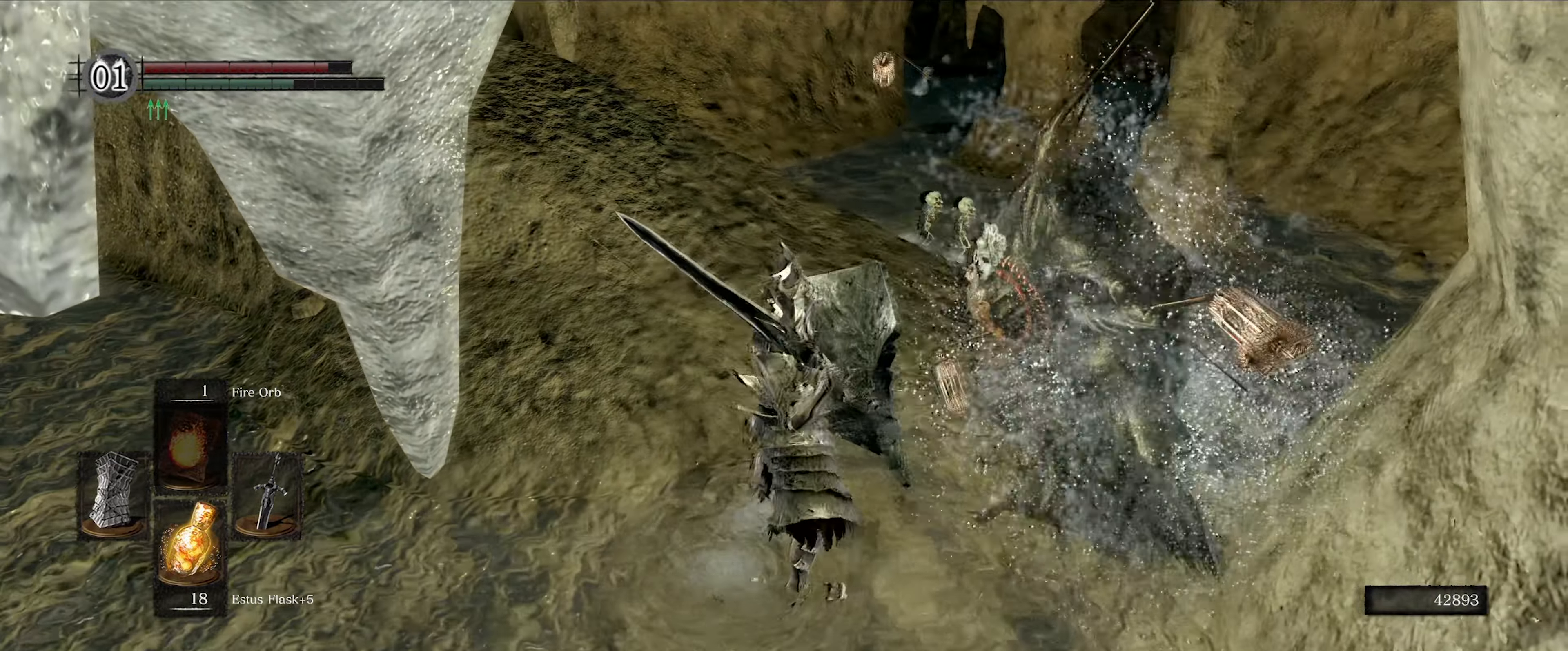
{"buttons": ["L1"], "left_stick": "center", "right_stick": "center", "events": []}
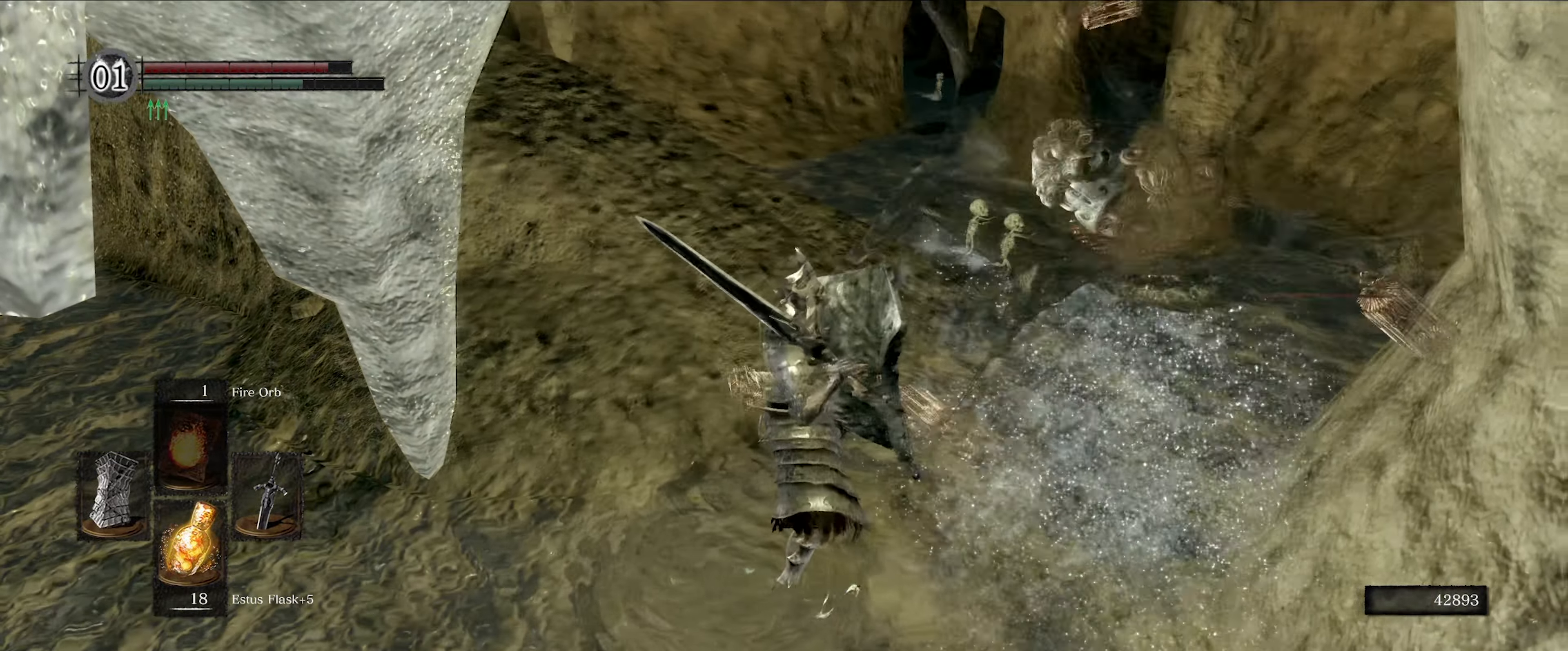
{"buttons": ["L1"], "left_stick": "left", "right_stick": "right", "events": [[133, "left_stick", "left"], [300, "right_stick", "right"]]}
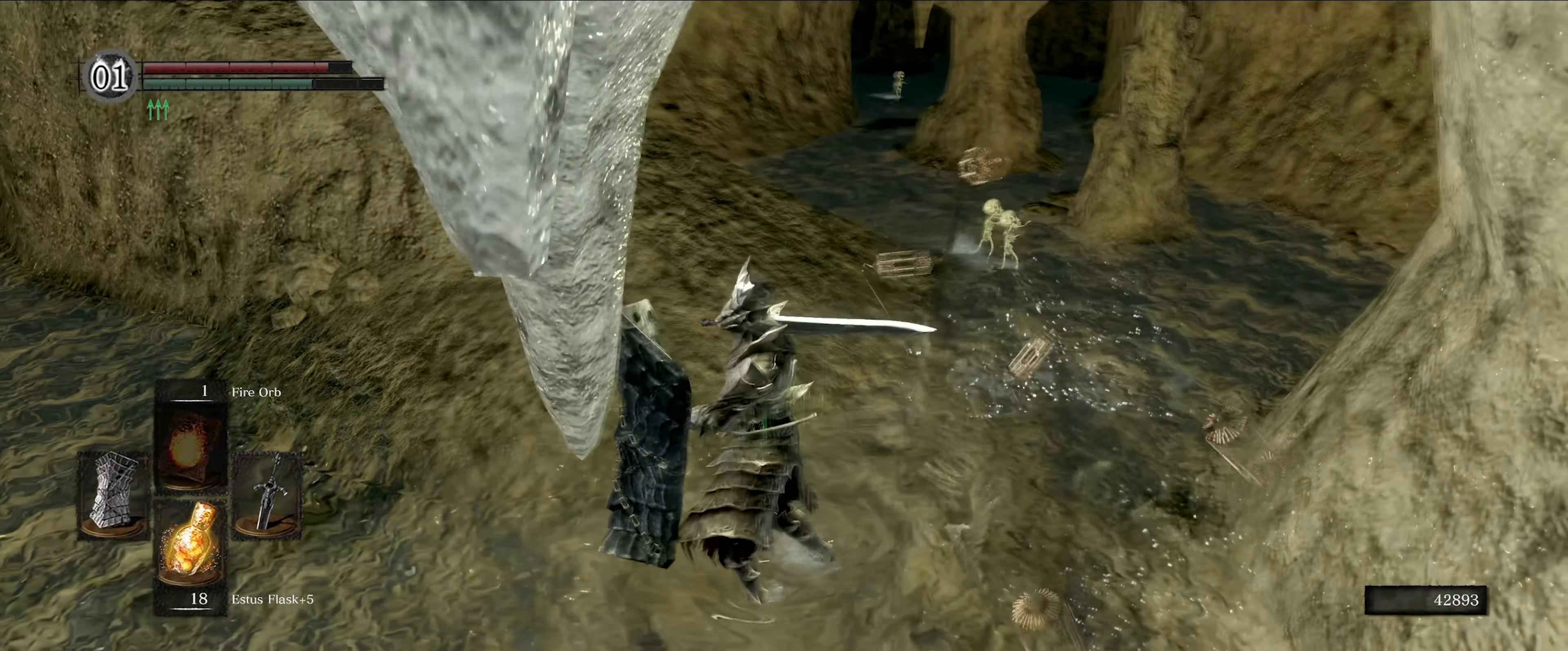
{"buttons": ["L1"], "left_stick": "down-left", "right_stick": "right", "events": [[283, "left_stick", "down-left"]]}
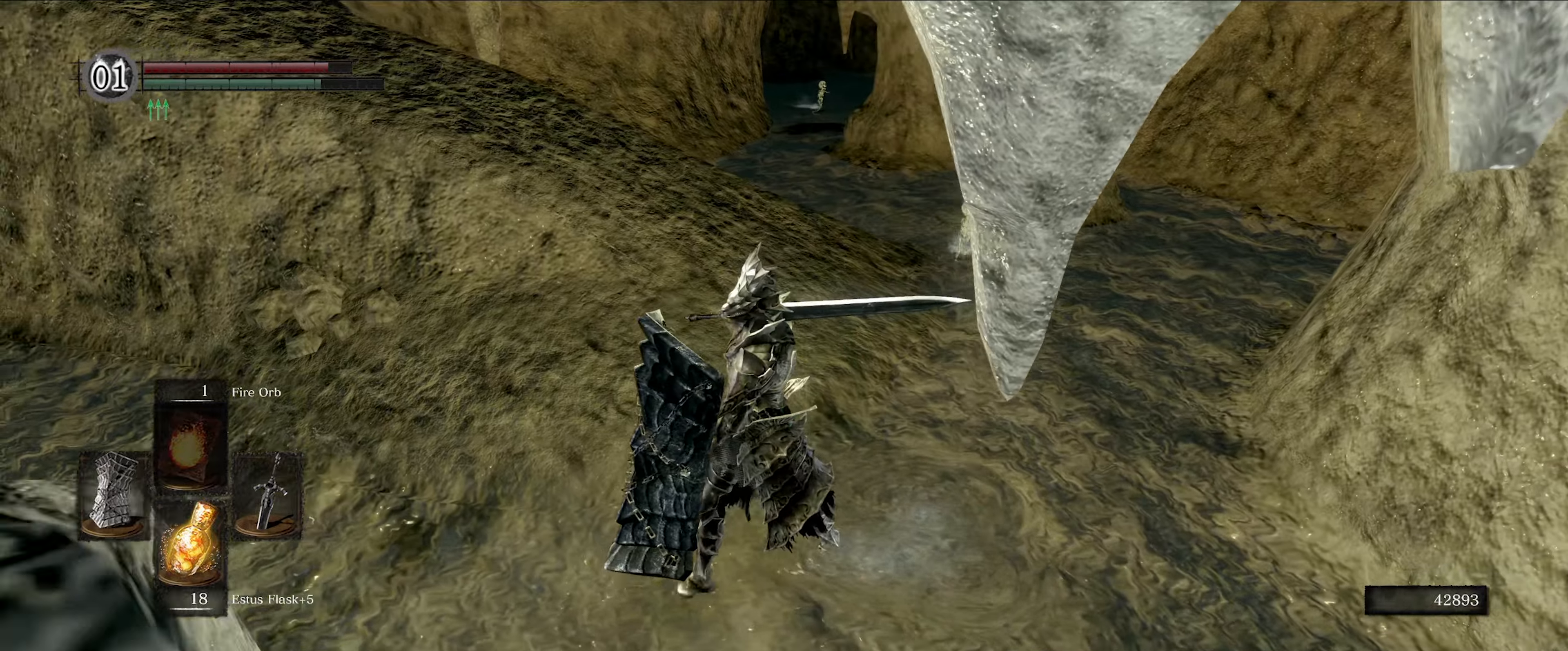
{"buttons": ["L1"], "left_stick": "up-left", "right_stick": "left", "events": [[50, "right_stick", "center"], [100, "left_stick", "left"], [100, "right_stick", "left"], [467, "left_stick", "up-left"]]}
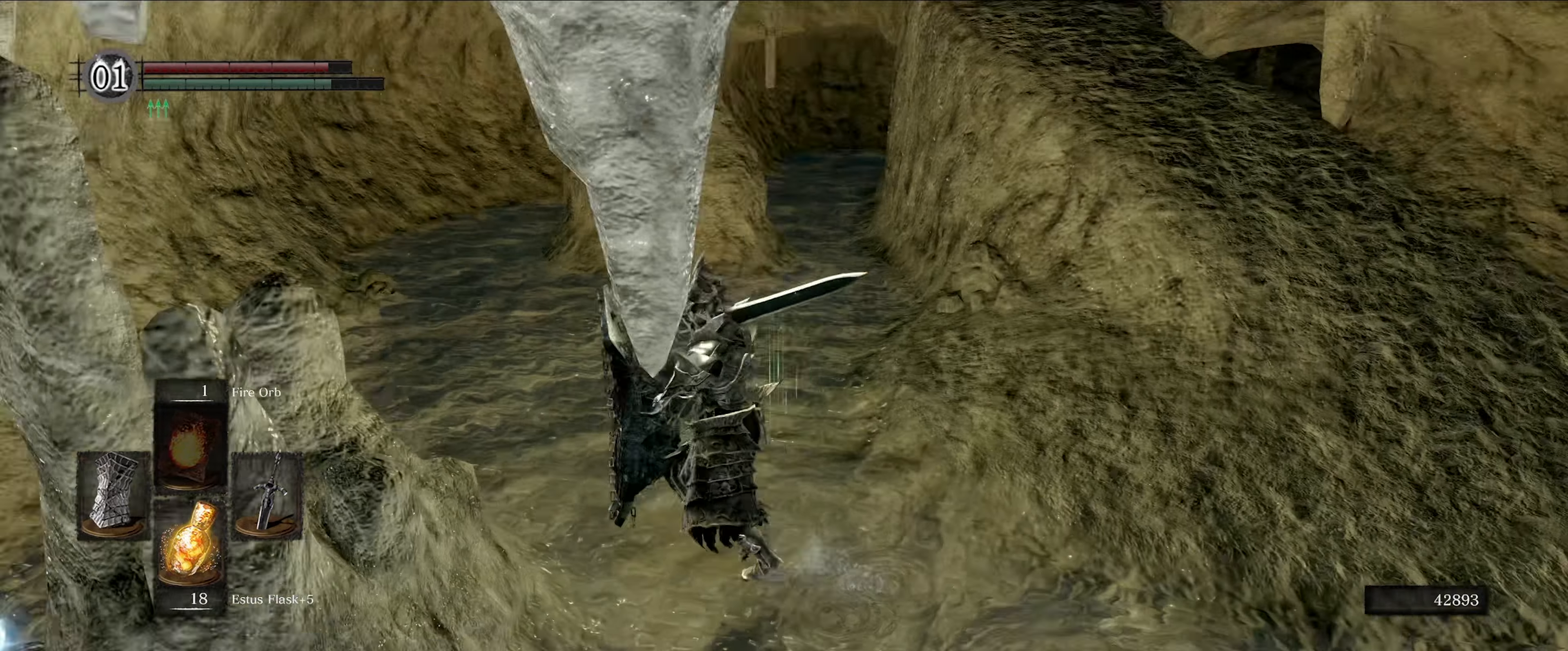
{"buttons": ["L1"], "left_stick": "up", "right_stick": "center", "events": [[134, "right_stick", "center"], [250, "left_stick", "up"]]}
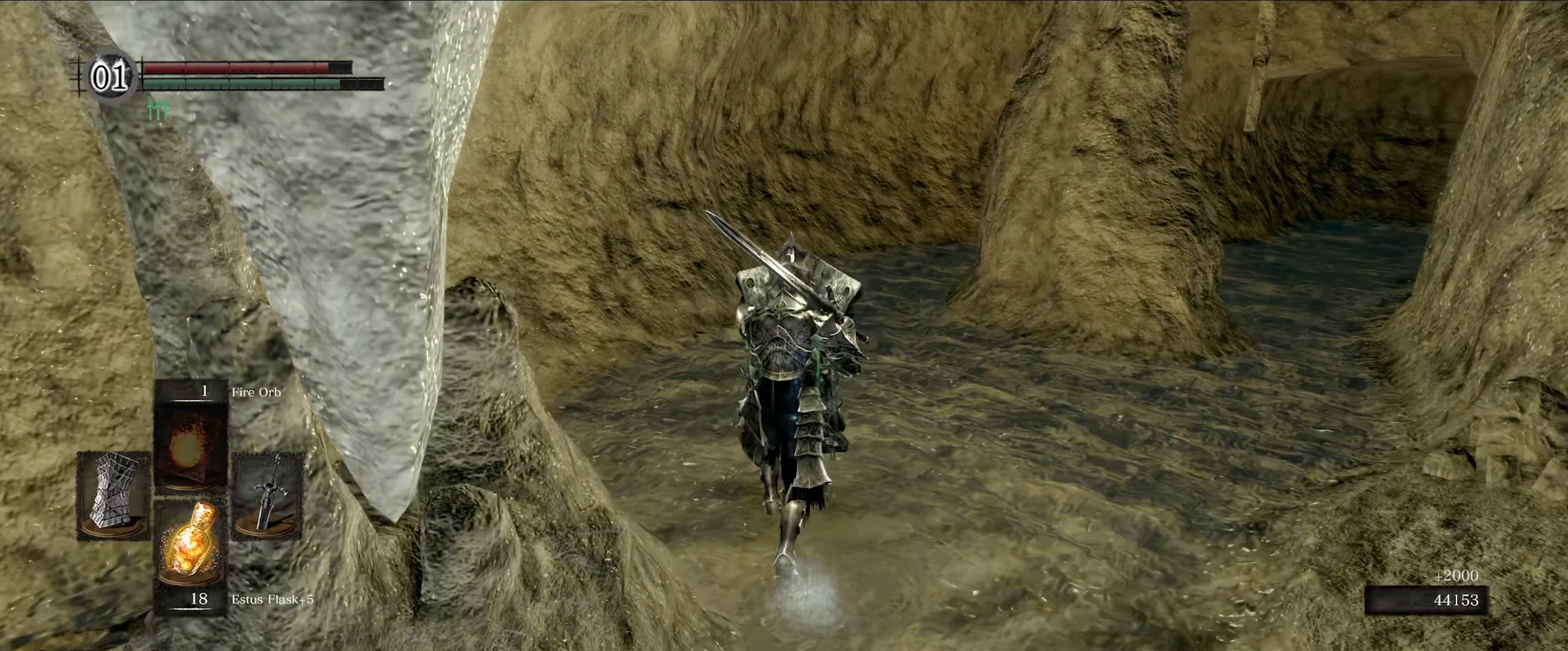
{"buttons": ["L1"], "left_stick": "up", "right_stick": "right", "events": [[100, "right_stick", "right"]]}
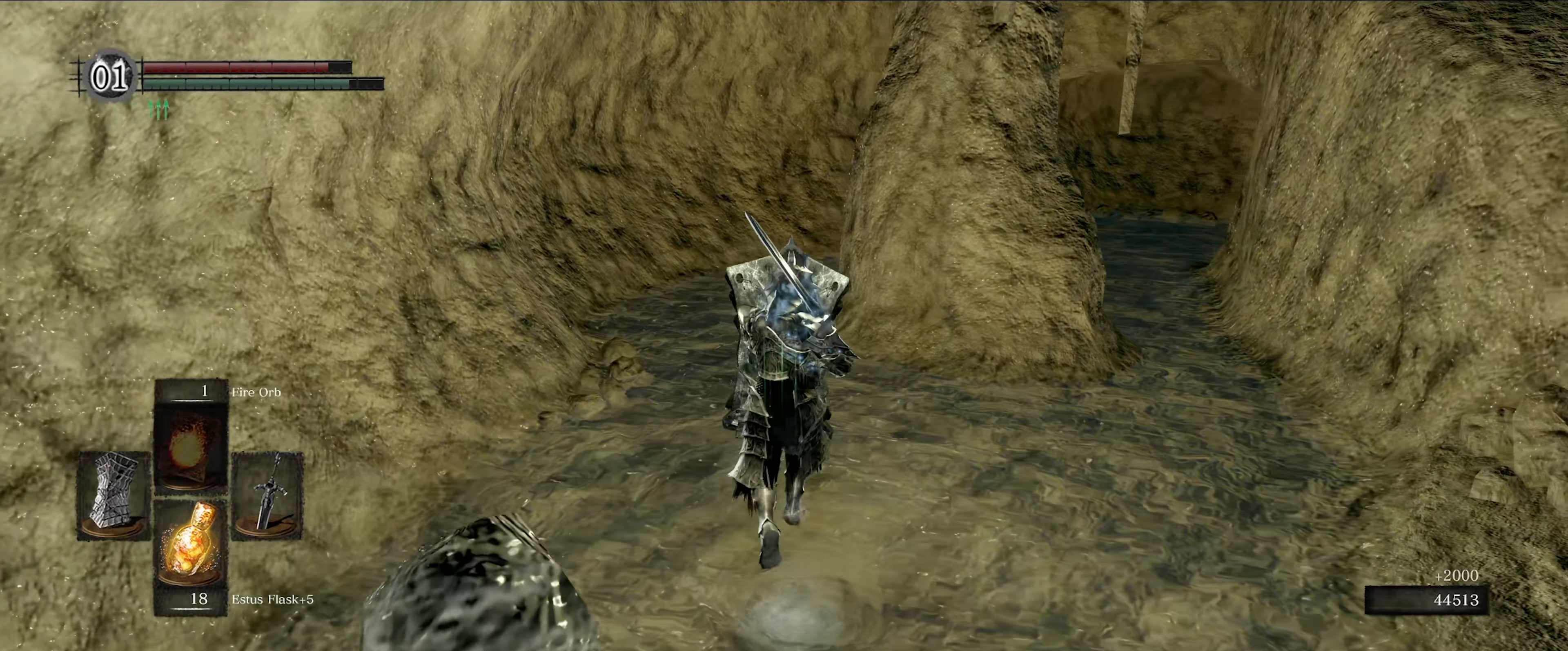
{"buttons": ["L1"], "left_stick": "up-left", "right_stick": "right", "events": [[167, "left_stick", "up-left"]]}
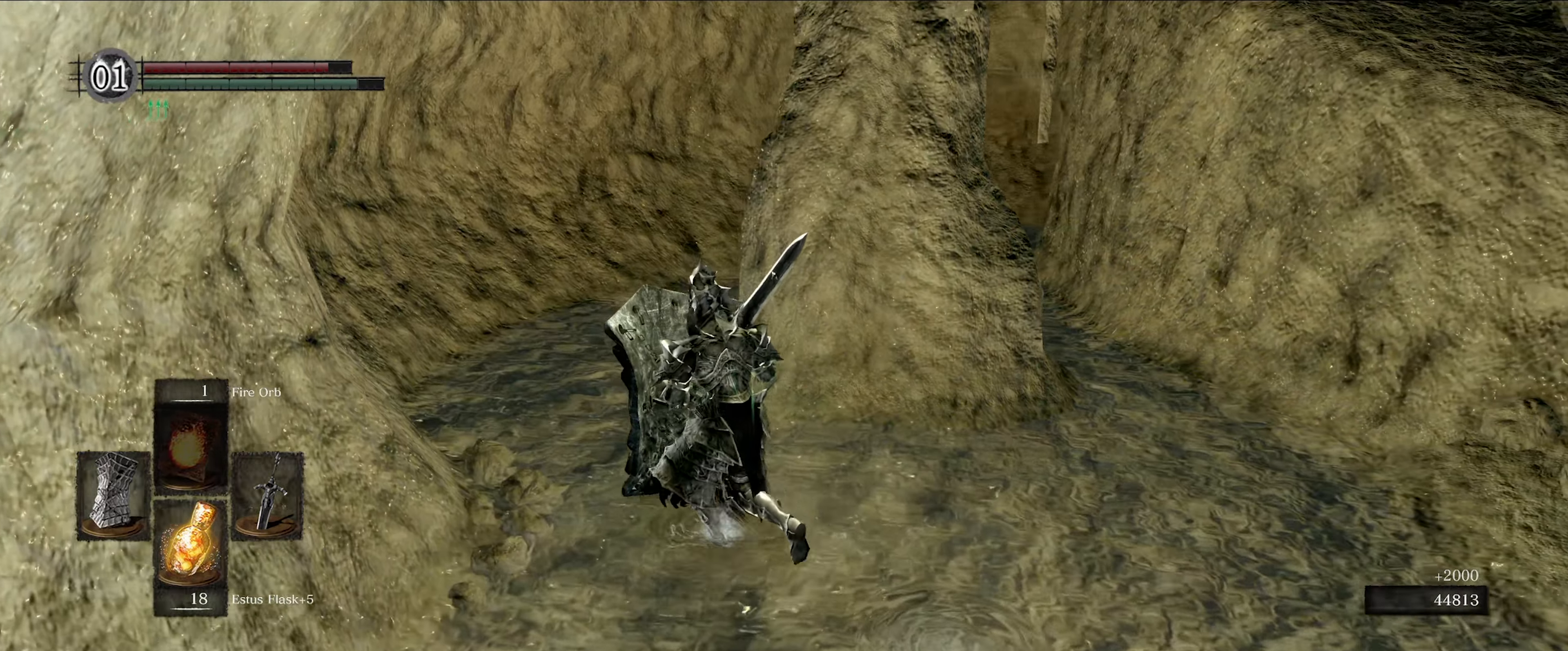
{"buttons": ["L1"], "left_stick": "up-left", "right_stick": "right", "events": []}
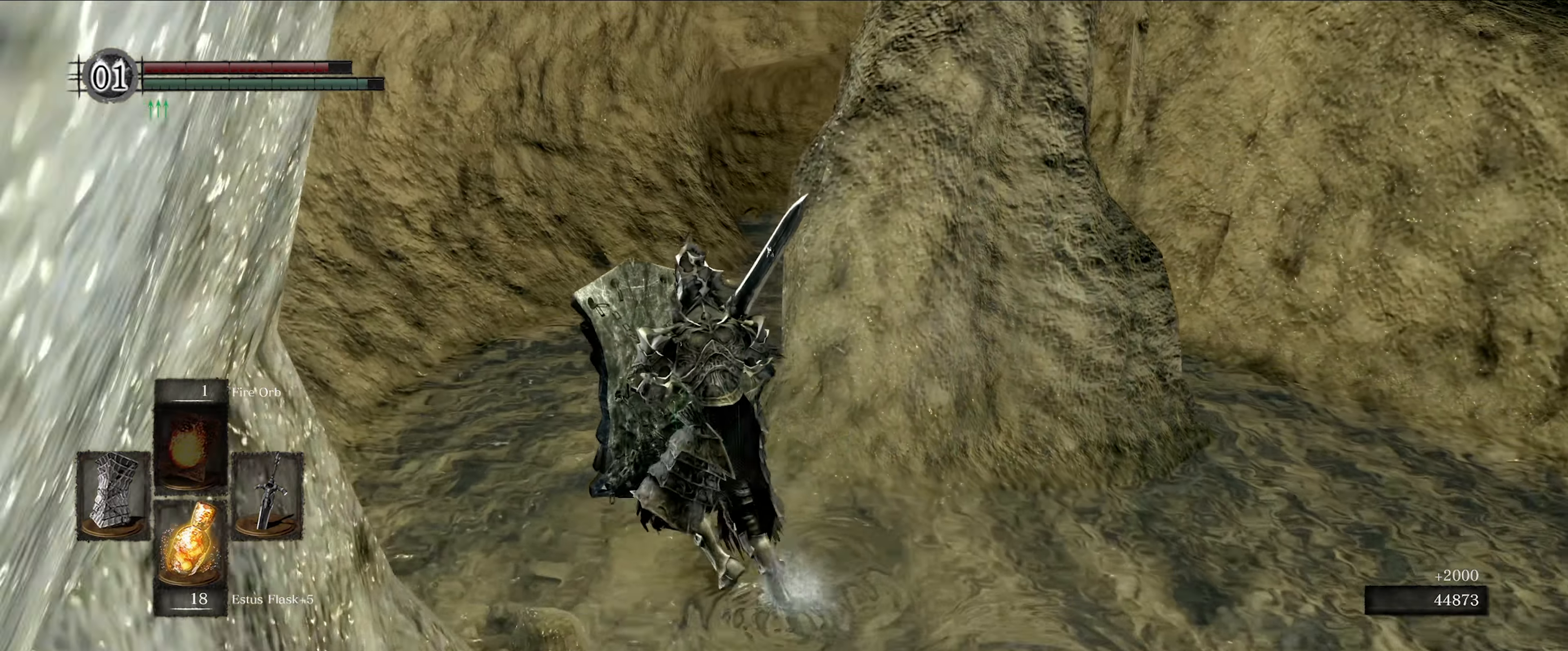
{"buttons": ["L1"], "left_stick": "up-left", "right_stick": "right", "events": []}
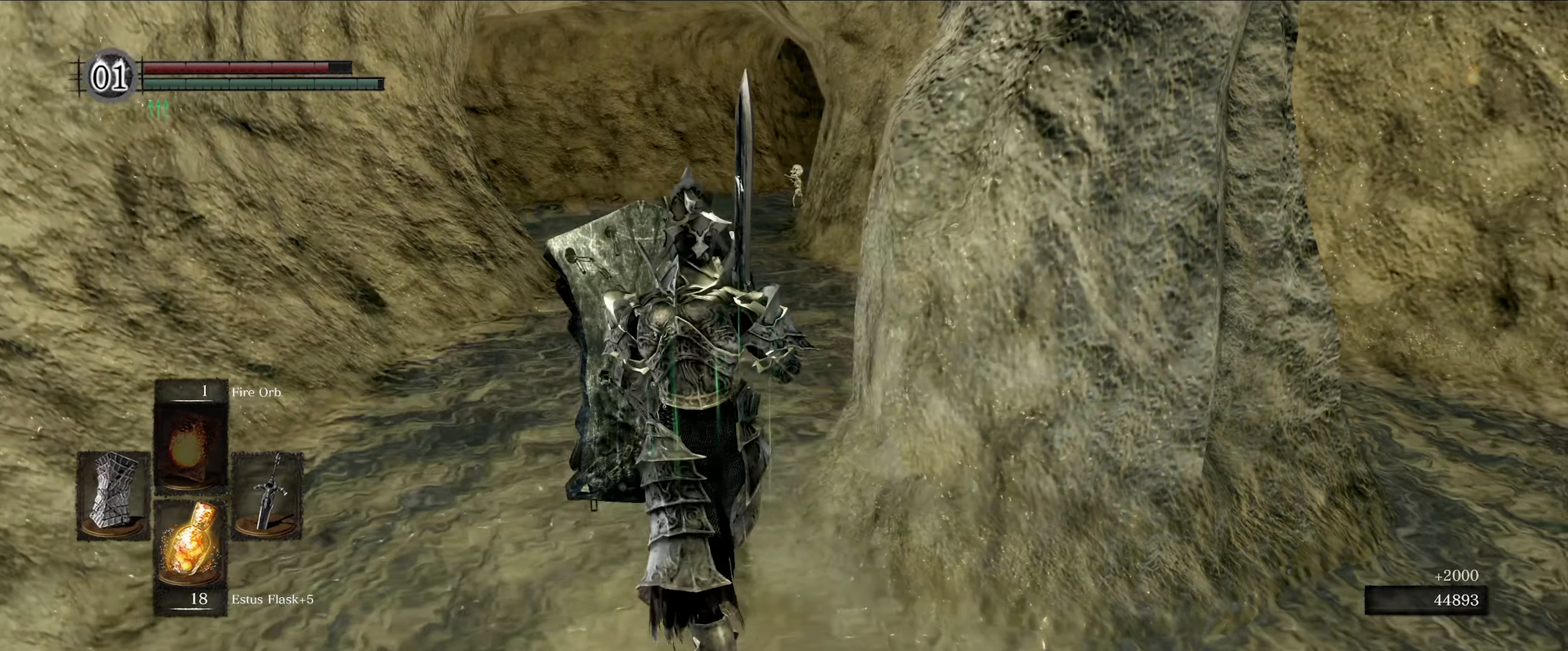
{"buttons": ["L1"], "left_stick": "up", "right_stick": "right", "events": [[467, "left_stick", "up"]]}
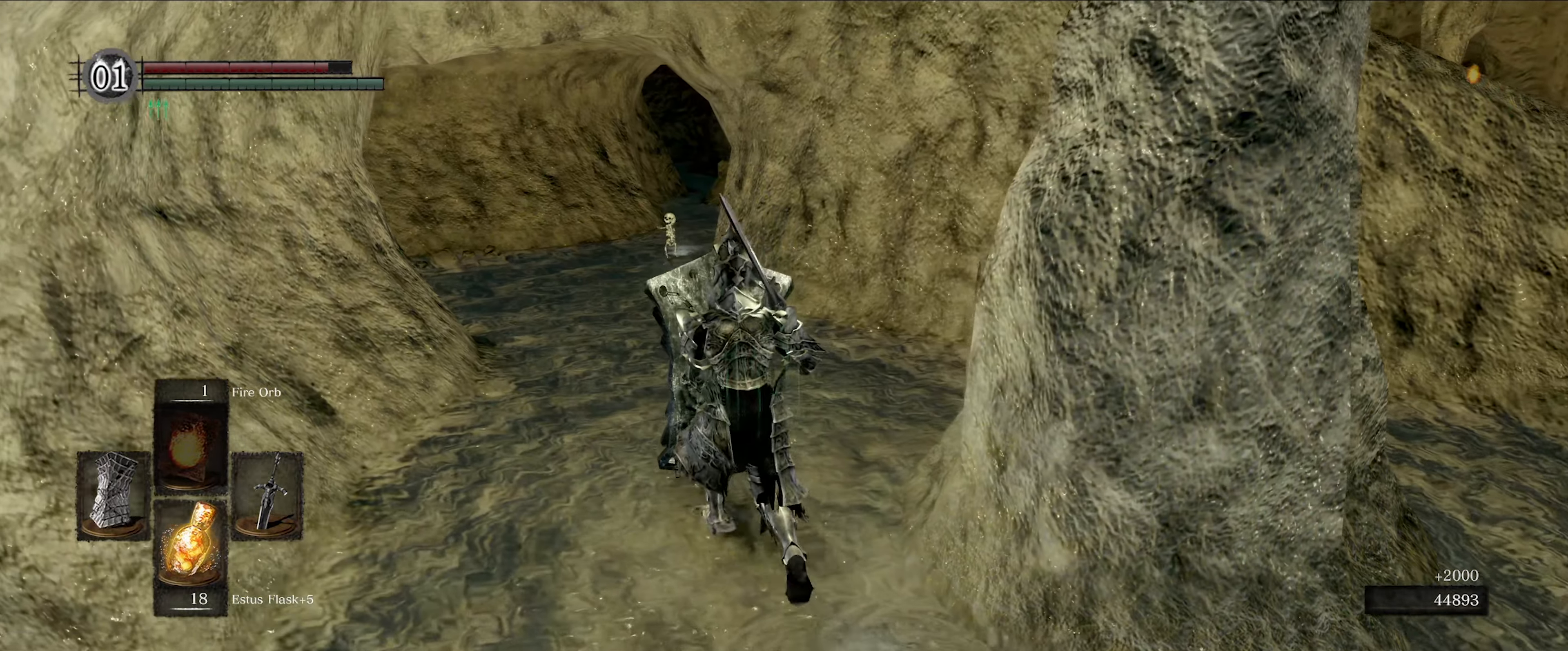
{"buttons": ["L1"], "left_stick": "up", "right_stick": "center", "events": [[67, "right_stick", "down"], [184, "right_stick", "down-left"], [367, "right_stick", "center"]]}